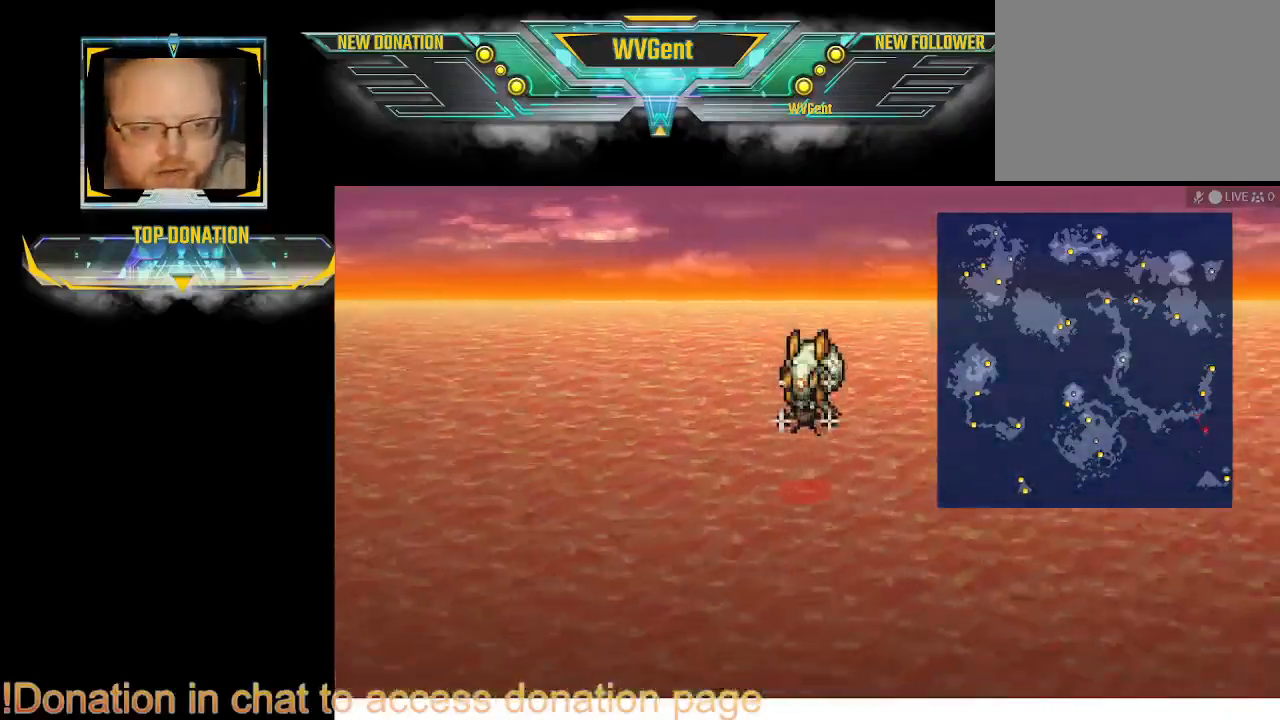
Gameplay with a controller (PlayStation layout); each line is a JSON object with the inputs held at the frame after it (dt_ms = milliseconds from this image to that frame). "events" lists button and stick changes between this image and that frame as [ms after this image, input, new state], when the widget could be followed in between. Not read: L1 L3 R3.
{"dt_ms": 500, "buttons": ["CROSS"], "left_stick": "center", "right_stick": "center", "events": [[33, "CROSS", "down"], [167, "CROSS", "up"], [300, "CROSS", "down"], [333, "left_stick", "center"]]}
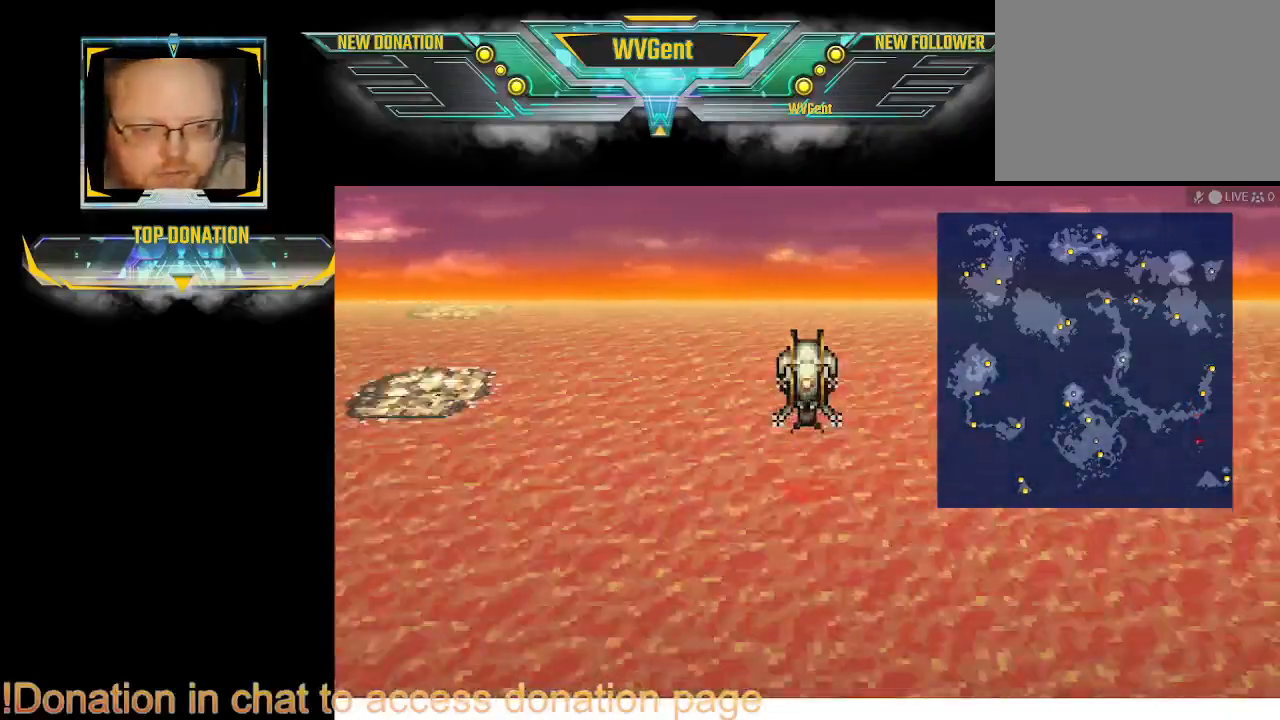
{"dt_ms": 500, "buttons": [], "left_stick": "left", "right_stick": "center", "events": [[33, "CROSS", "up"], [267, "left_stick", "left"]]}
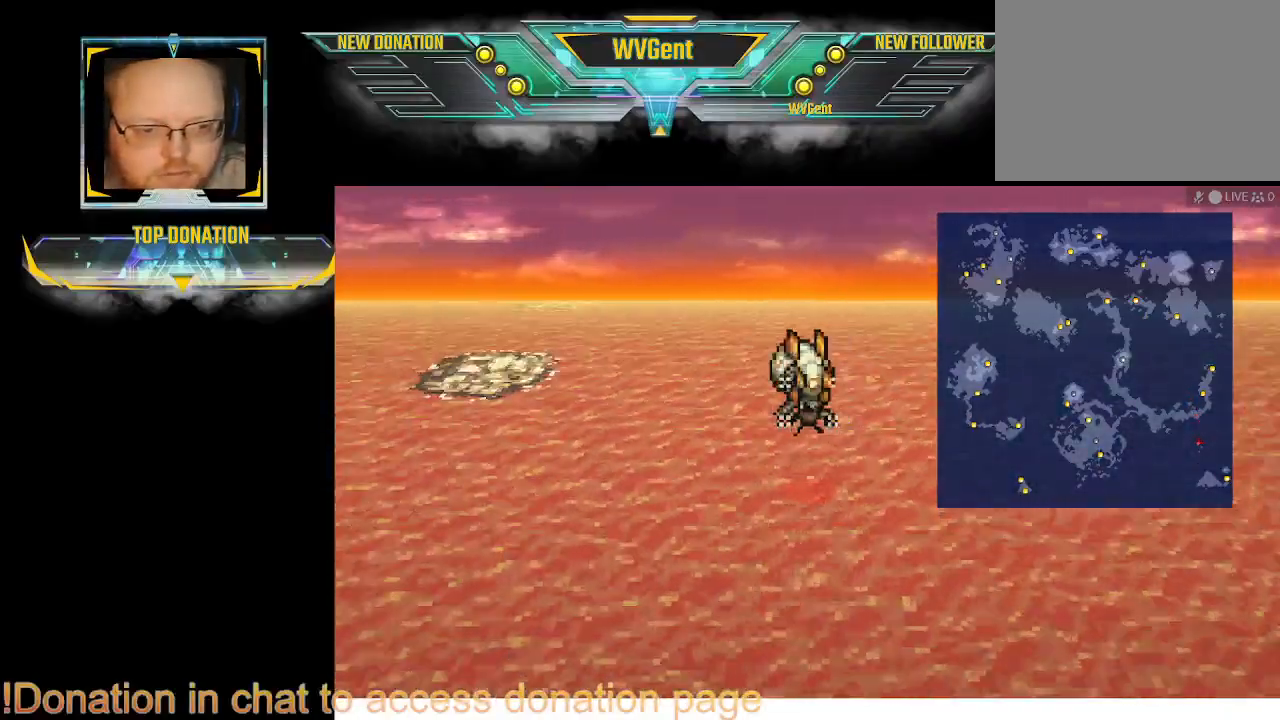
{"dt_ms": 500, "buttons": [], "left_stick": "center", "right_stick": "center", "events": [[100, "left_stick", "center"], [300, "CROSS", "down"], [400, "CROSS", "up"]]}
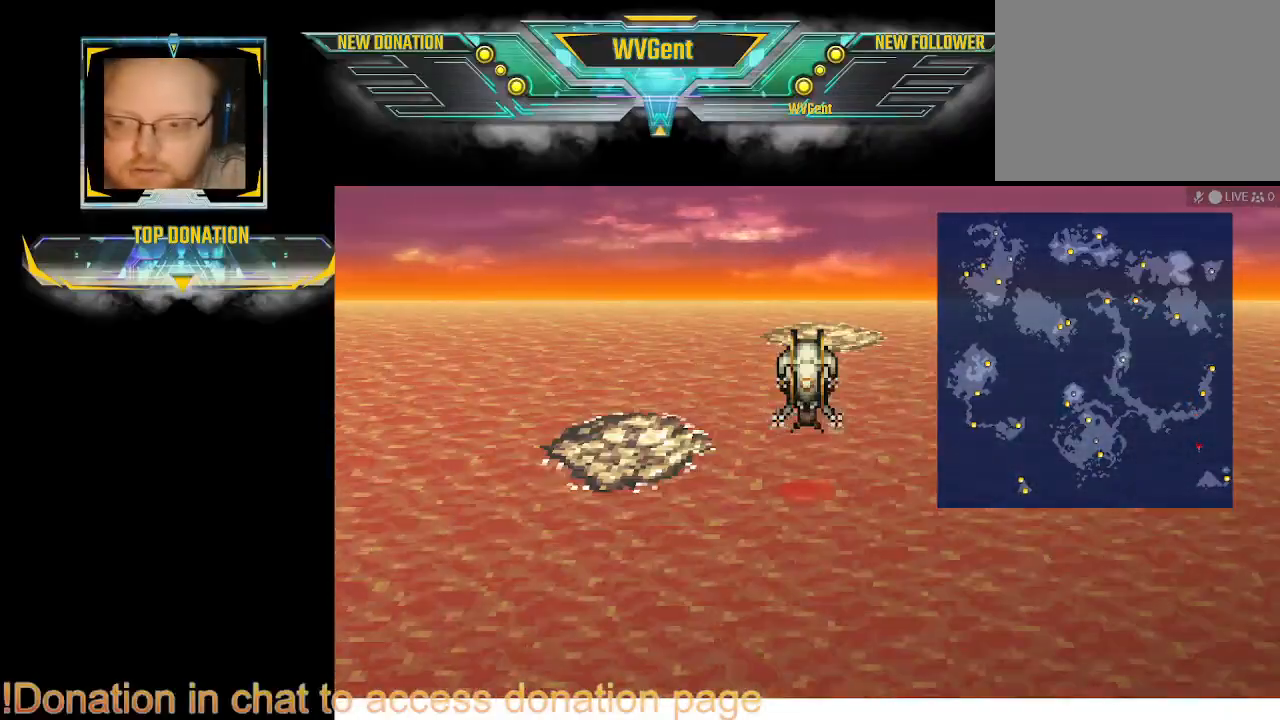
{"dt_ms": 500, "buttons": [], "left_stick": "left", "right_stick": "center", "events": [[233, "left_stick", "left"]]}
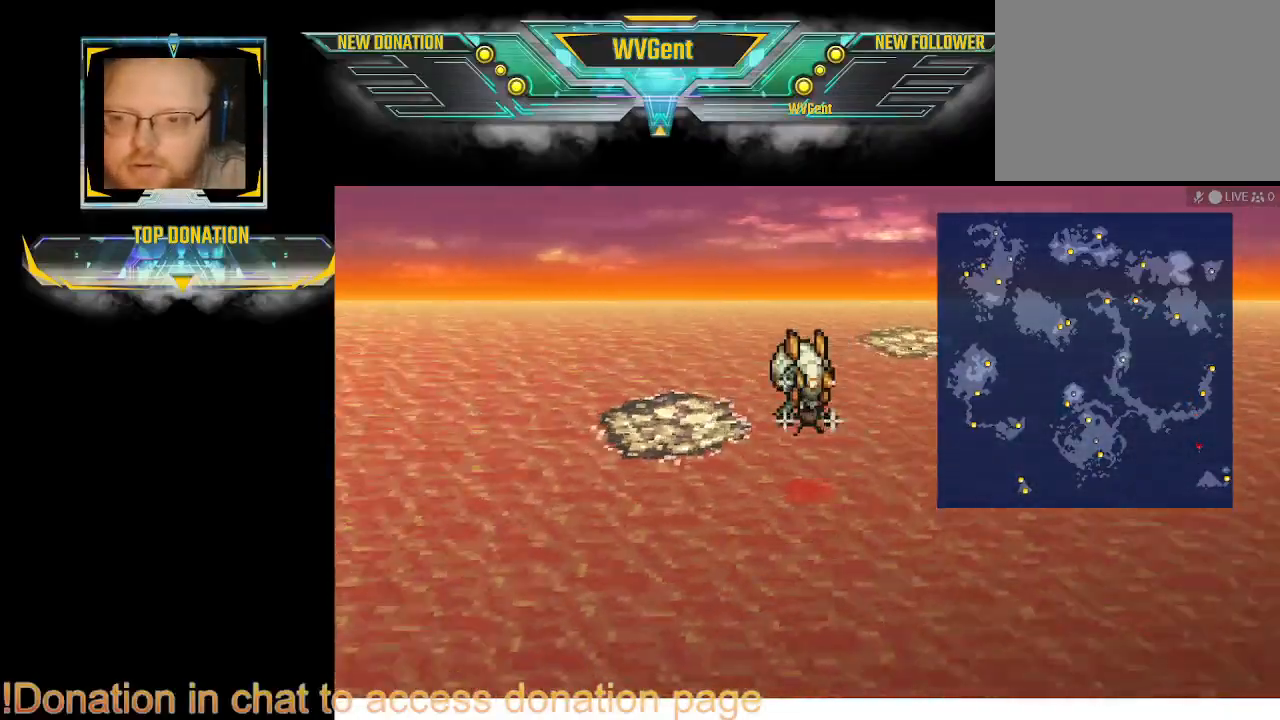
{"dt_ms": 500, "buttons": [], "left_stick": "center", "right_stick": "center", "events": [[200, "left_stick", "center"], [300, "CROSS", "down"], [433, "CROSS", "up"]]}
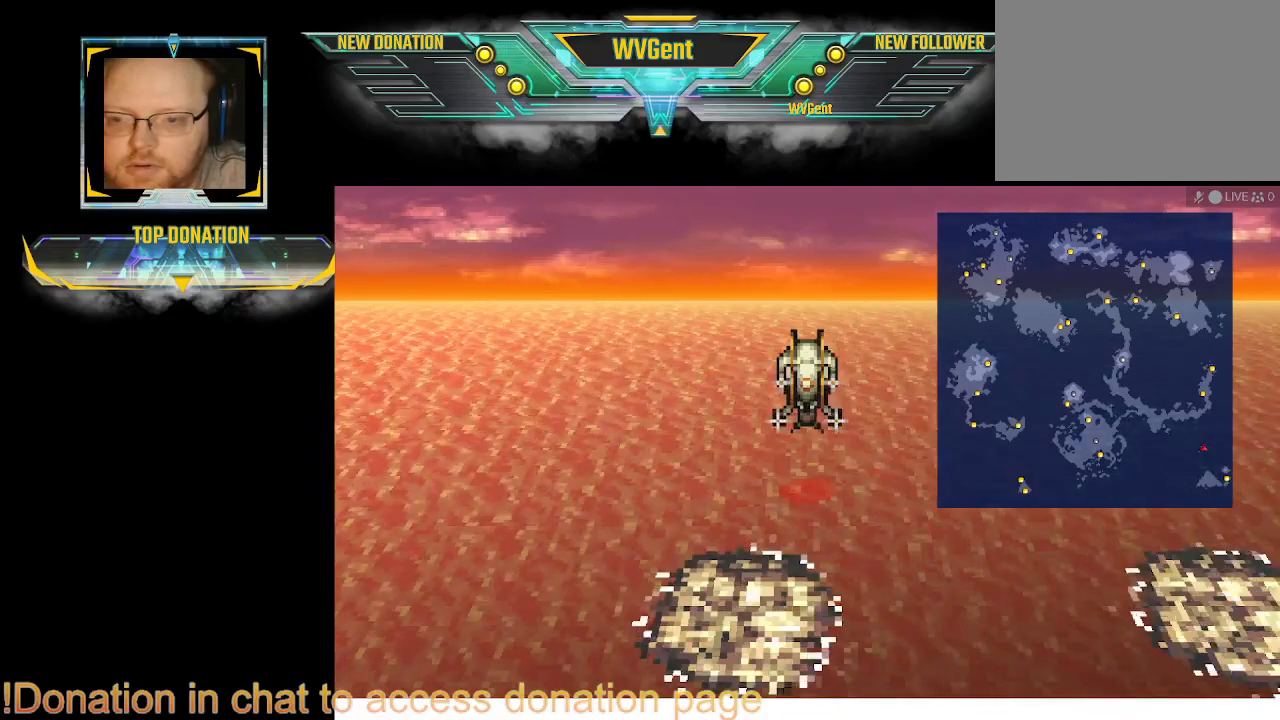
{"dt_ms": 500, "buttons": [], "left_stick": "right", "right_stick": "center", "events": [[400, "left_stick", "right"]]}
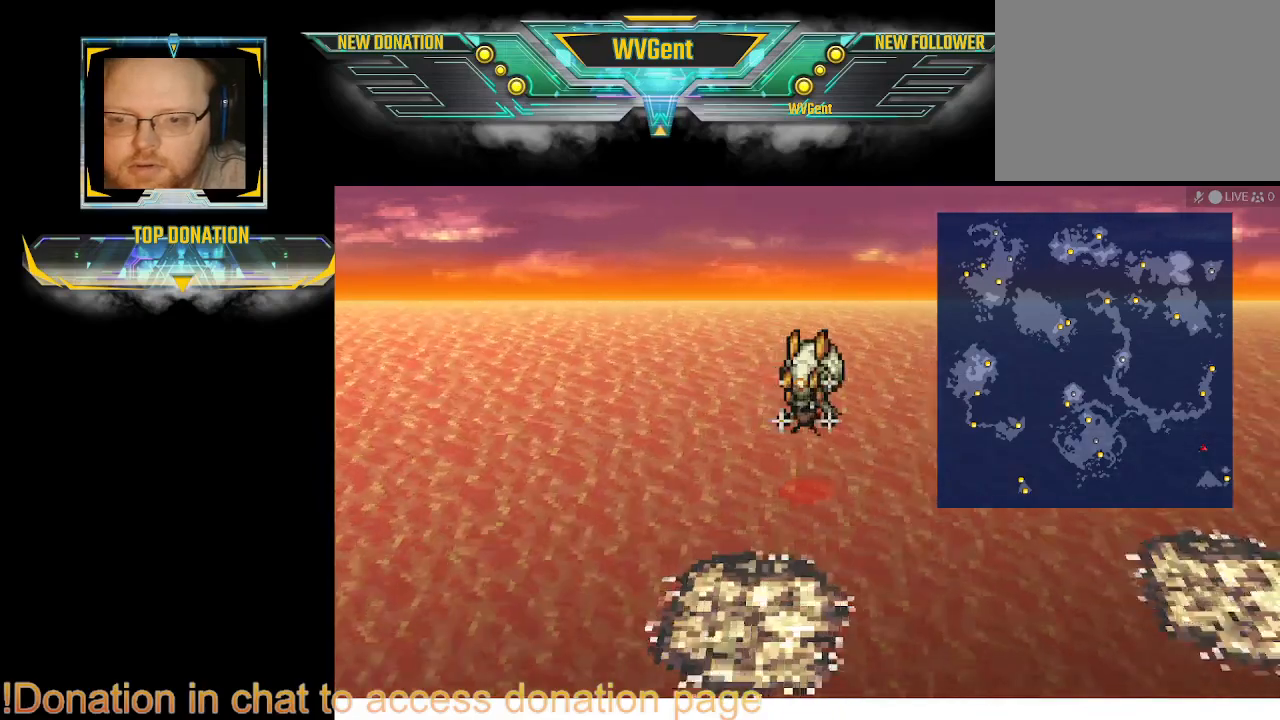
{"dt_ms": 500, "buttons": [], "left_stick": "right", "right_stick": "center", "events": []}
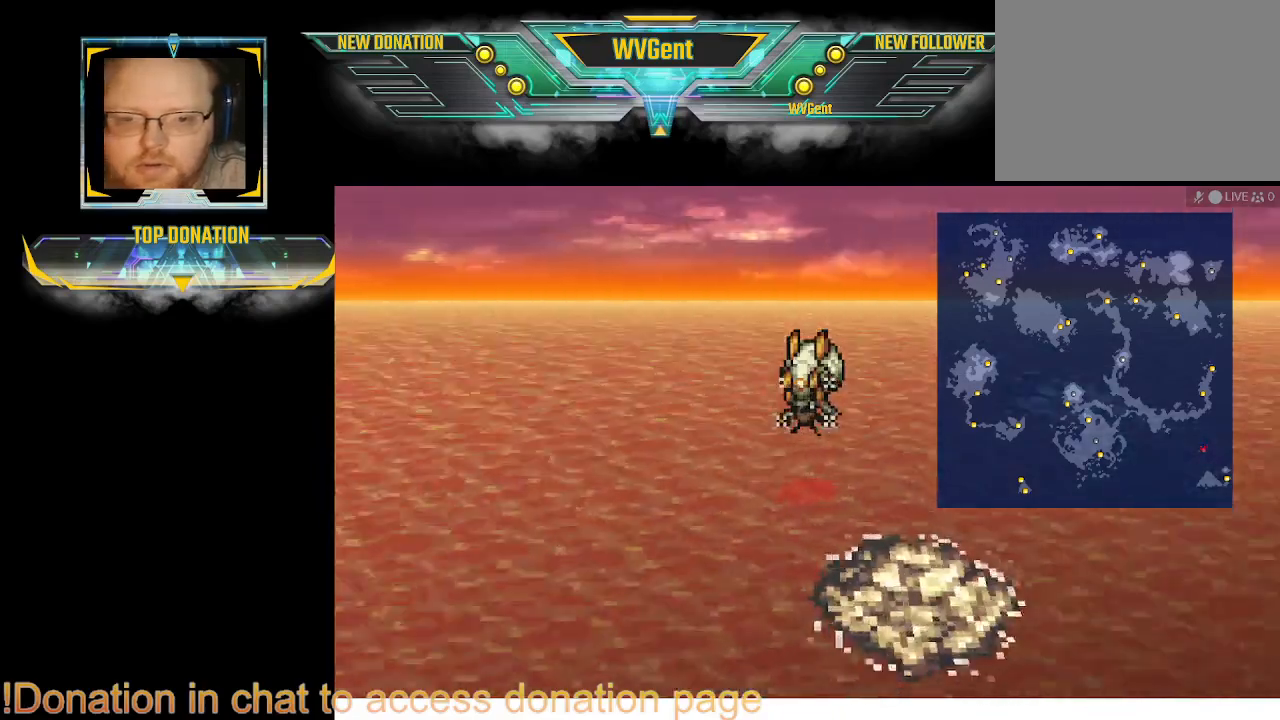
{"dt_ms": 500, "buttons": [], "left_stick": "right", "right_stick": "center", "events": []}
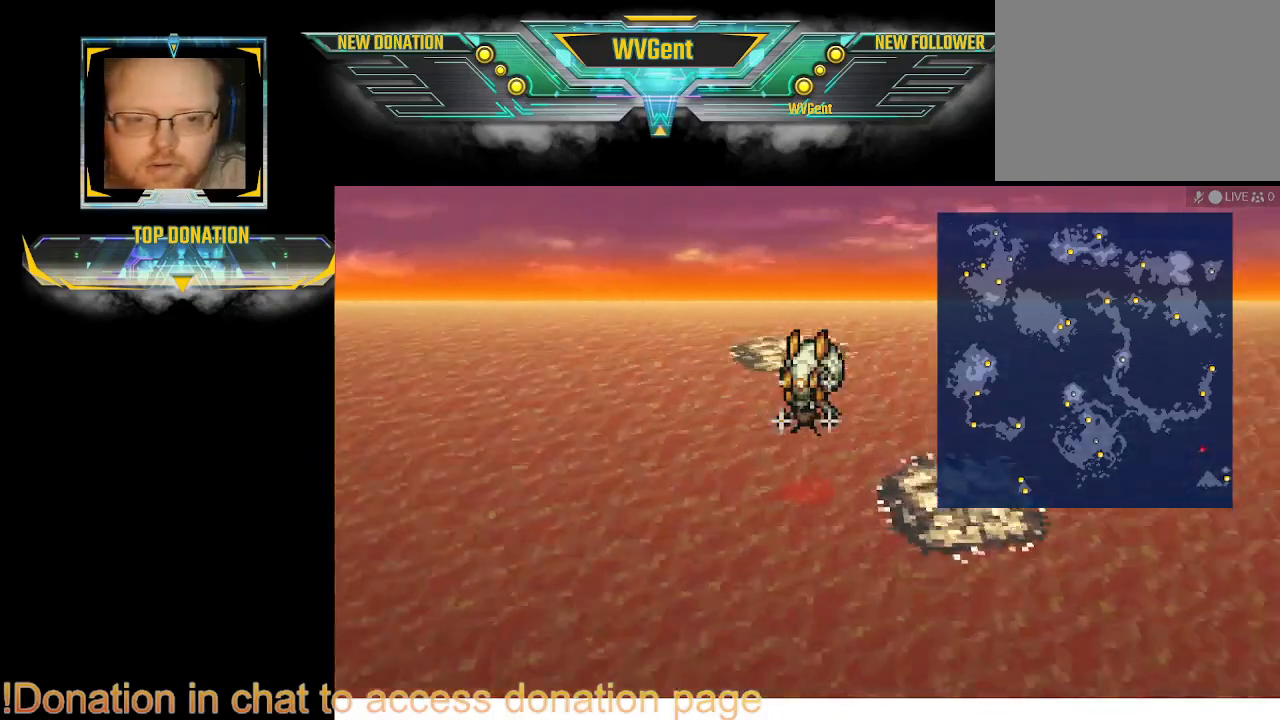
{"dt_ms": 500, "buttons": [], "left_stick": "center", "right_stick": "center", "events": [[33, "left_stick", "center"], [400, "CROSS", "down"], [467, "CROSS", "up"]]}
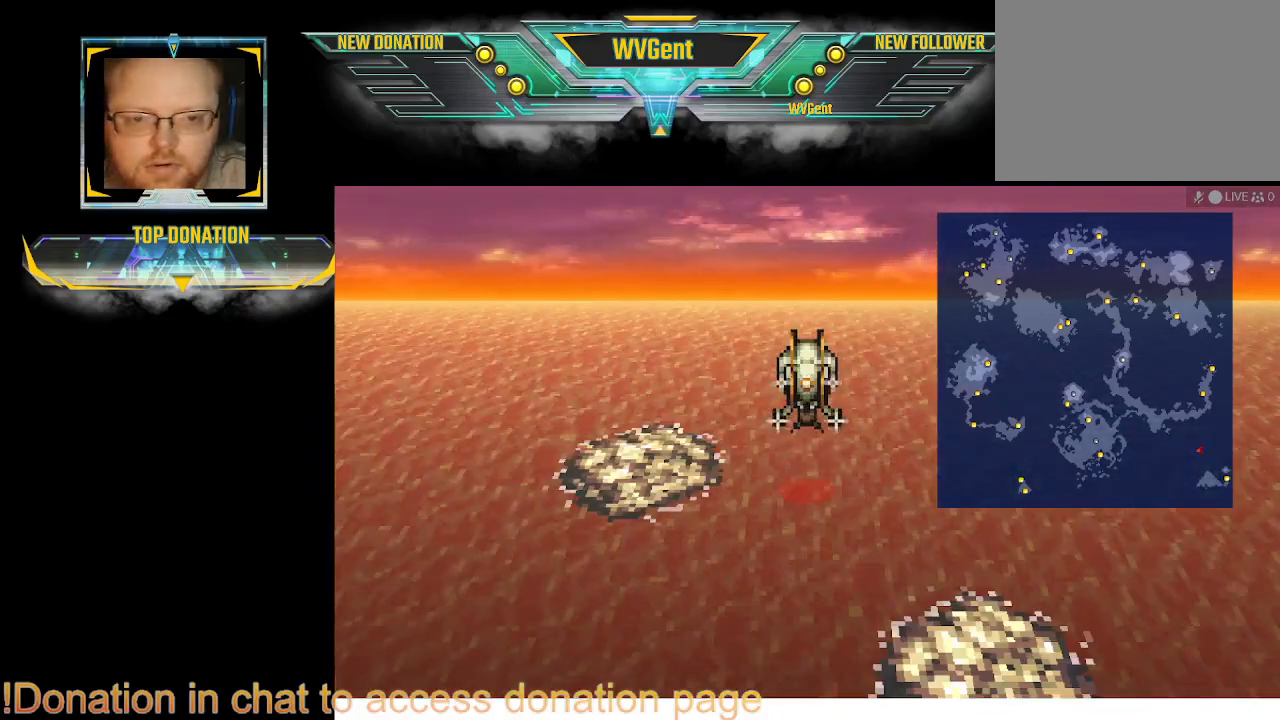
{"dt_ms": 500, "buttons": [], "left_stick": "left", "right_stick": "center", "events": [[33, "left_stick", "right"], [200, "left_stick", "center"], [300, "left_stick", "left"]]}
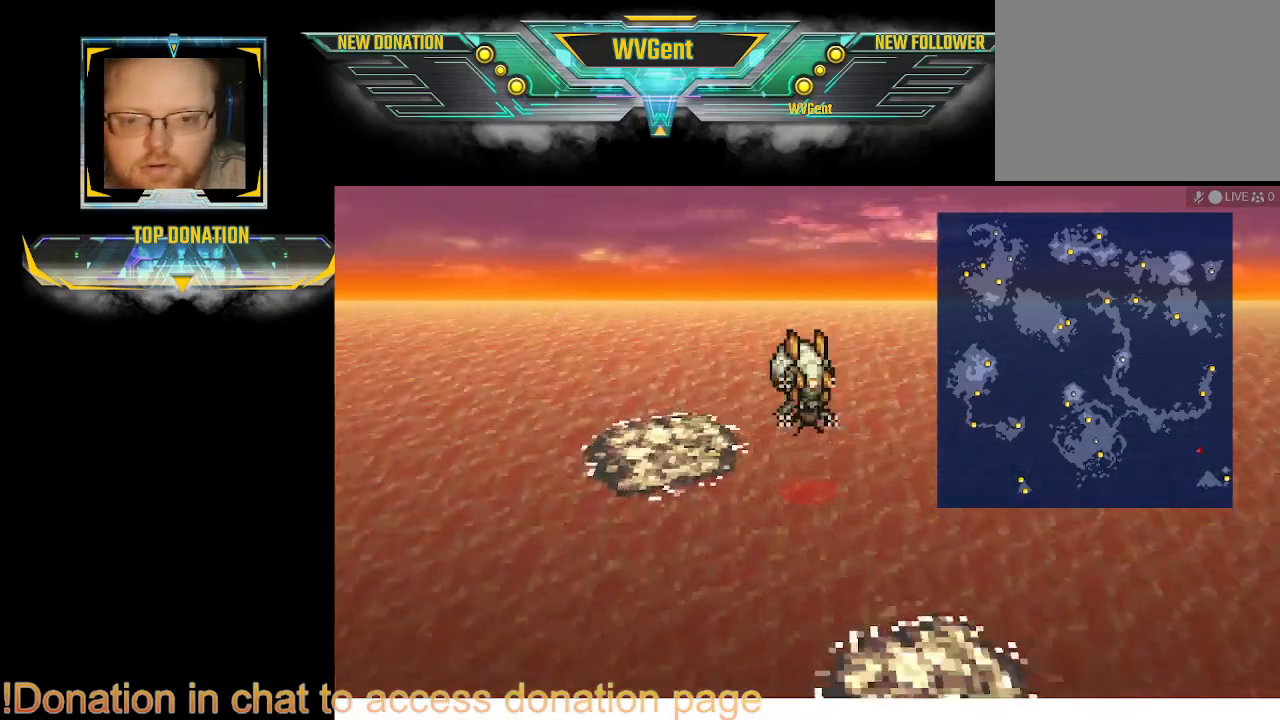
{"dt_ms": 1000, "buttons": [], "left_stick": "center", "right_stick": "center"}
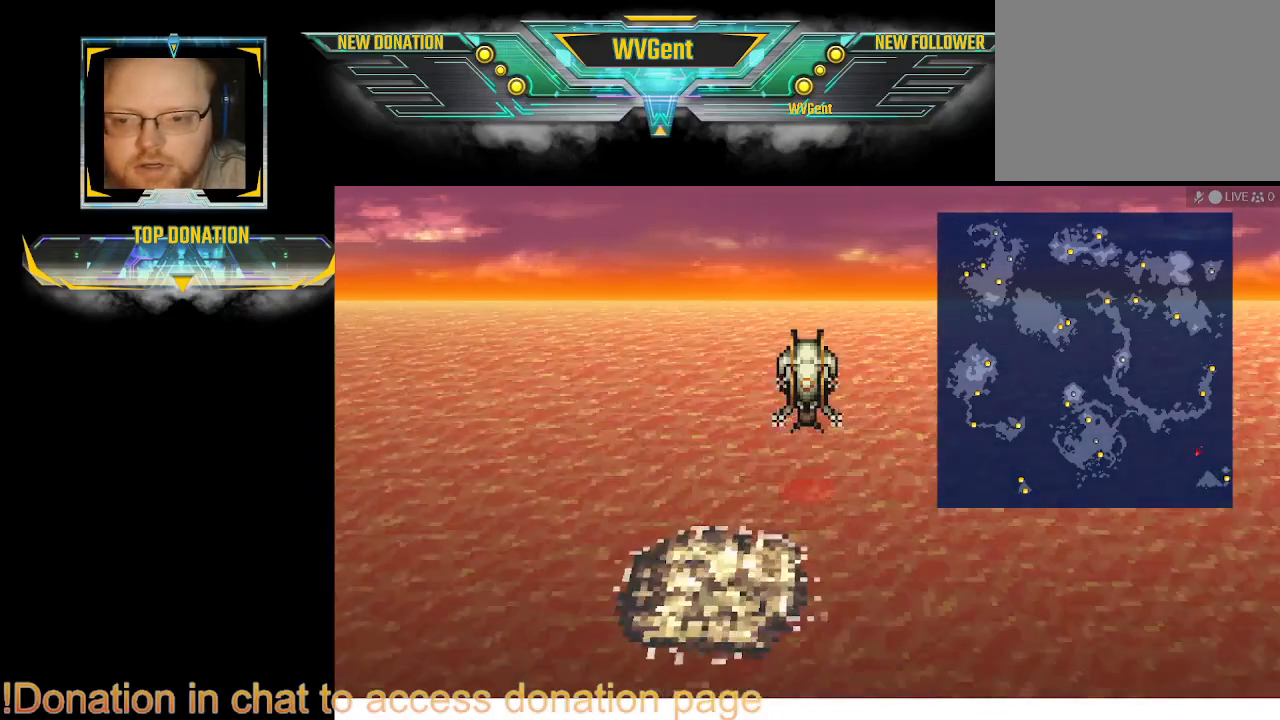
{"dt_ms": 500, "buttons": [], "left_stick": "left", "right_stick": "center", "events": [[67, "left_stick", "left"], [233, "left_stick", "center"], [500, "left_stick", "left"]]}
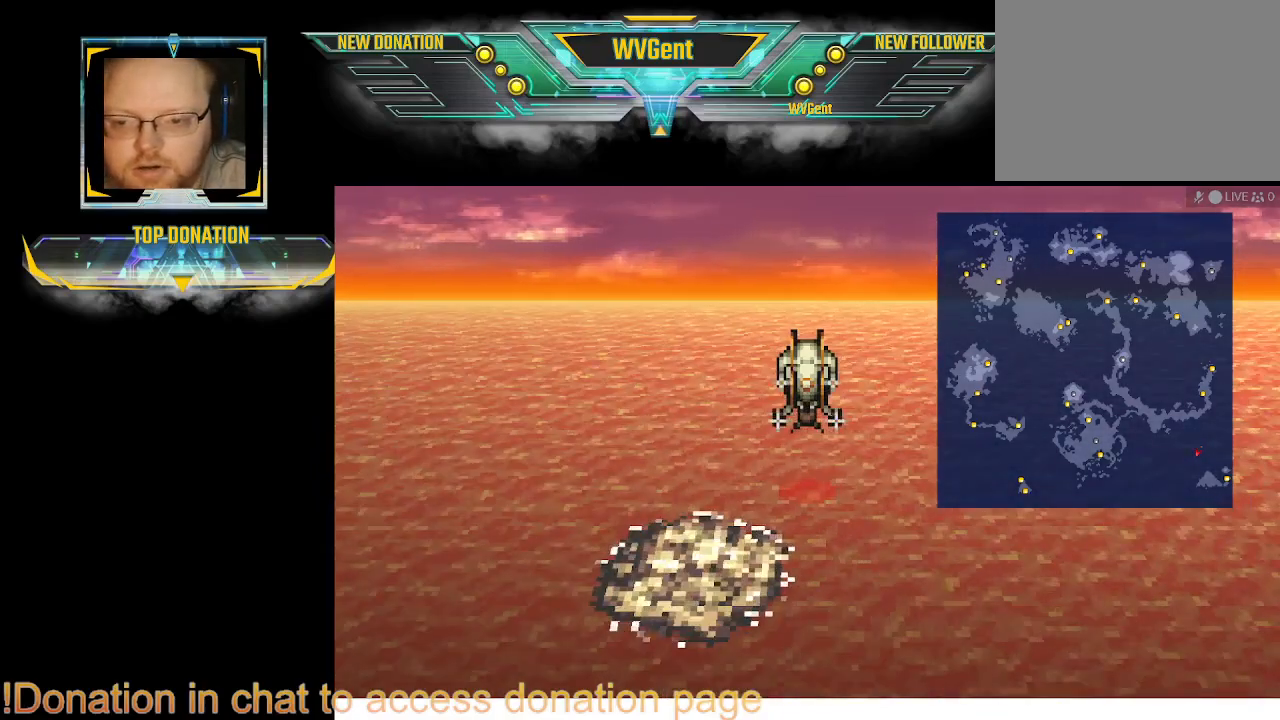
{"dt_ms": 500, "buttons": [], "left_stick": "center", "right_stick": "center", "events": [[233, "left_stick", "center"]]}
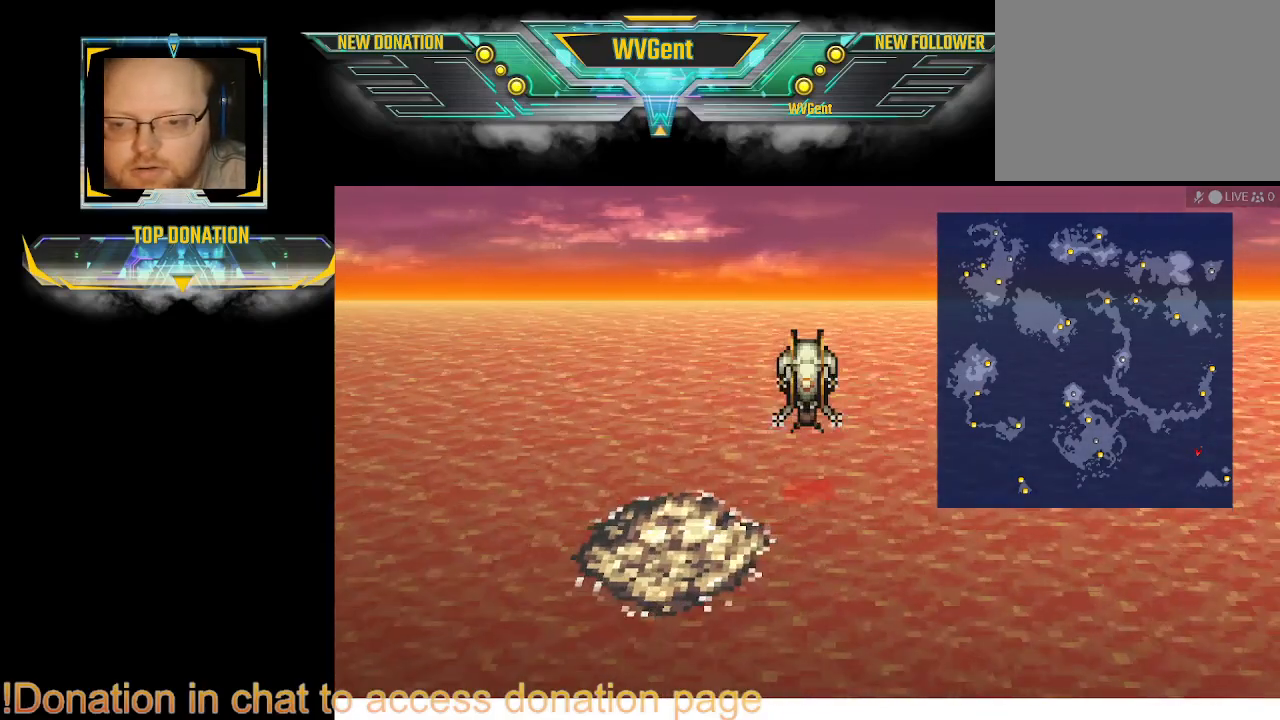
{"dt_ms": 500, "buttons": [], "left_stick": "right", "right_stick": "center", "events": [[267, "left_stick", "right"]]}
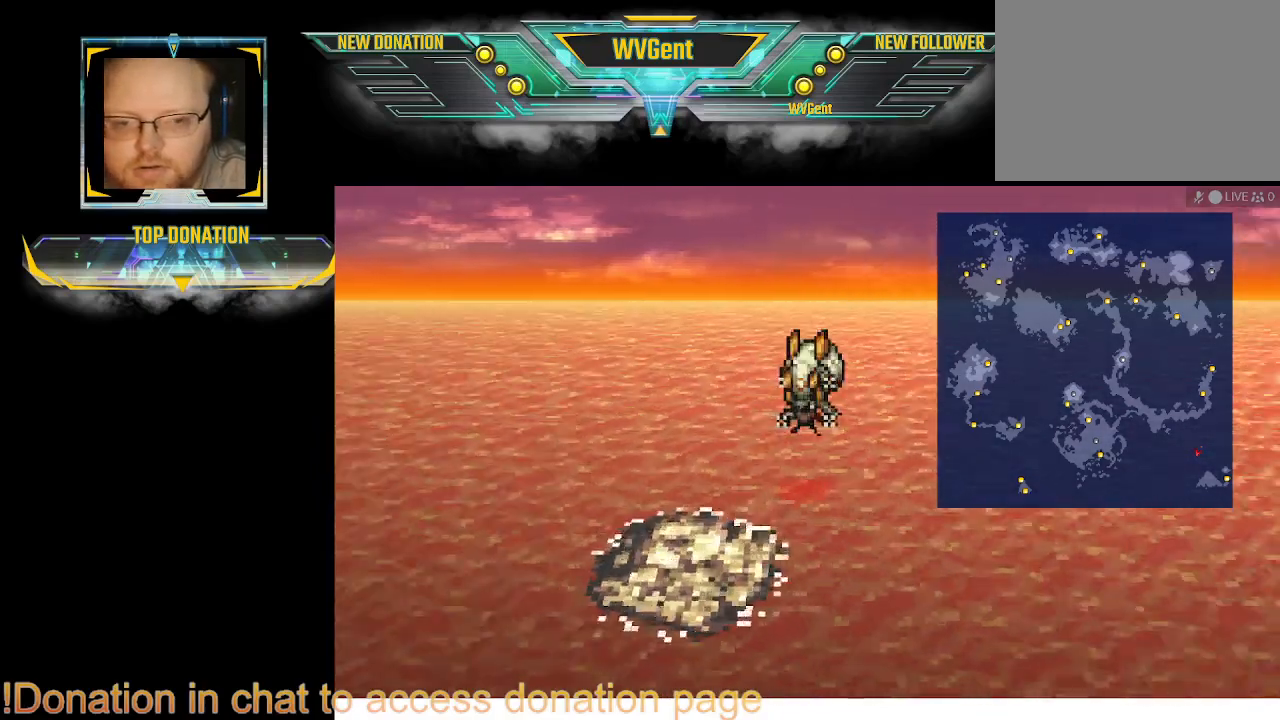
{"dt_ms": 500, "buttons": [], "left_stick": "left", "right_stick": "center", "events": [[33, "left_stick", "center"], [467, "left_stick", "left"]]}
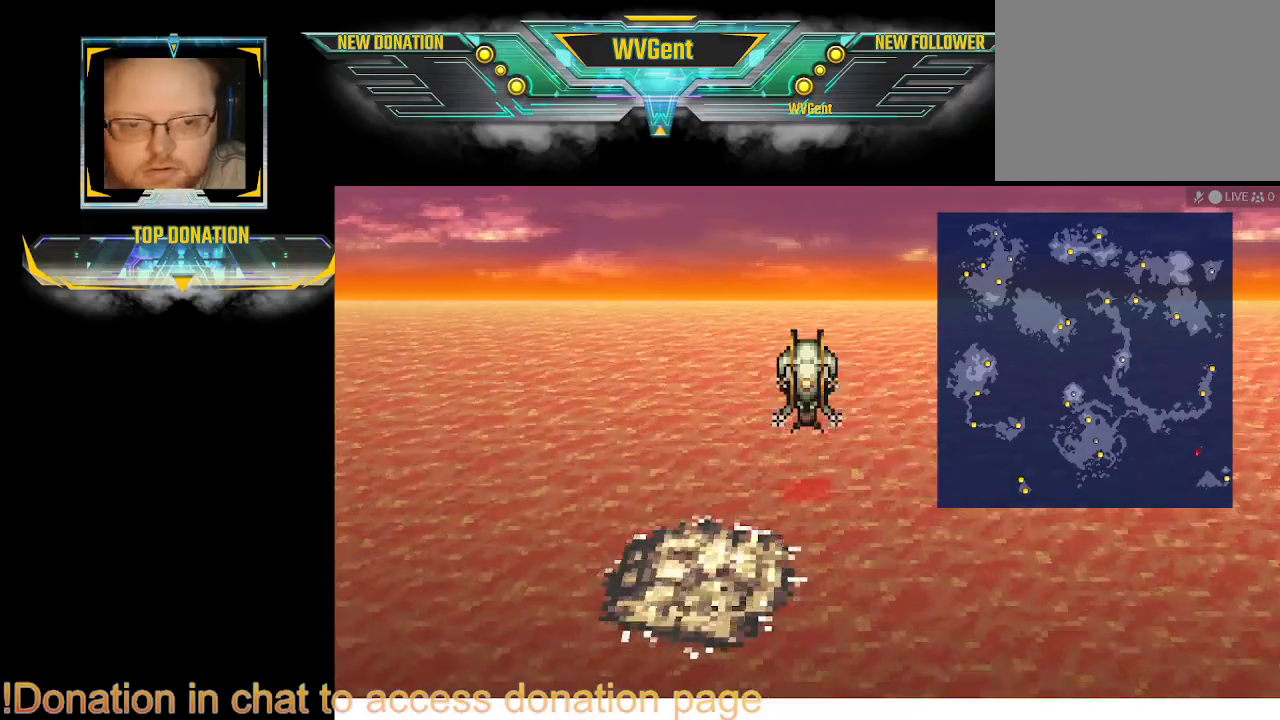
{"dt_ms": 500, "buttons": [], "left_stick": "left", "right_stick": "center", "events": []}
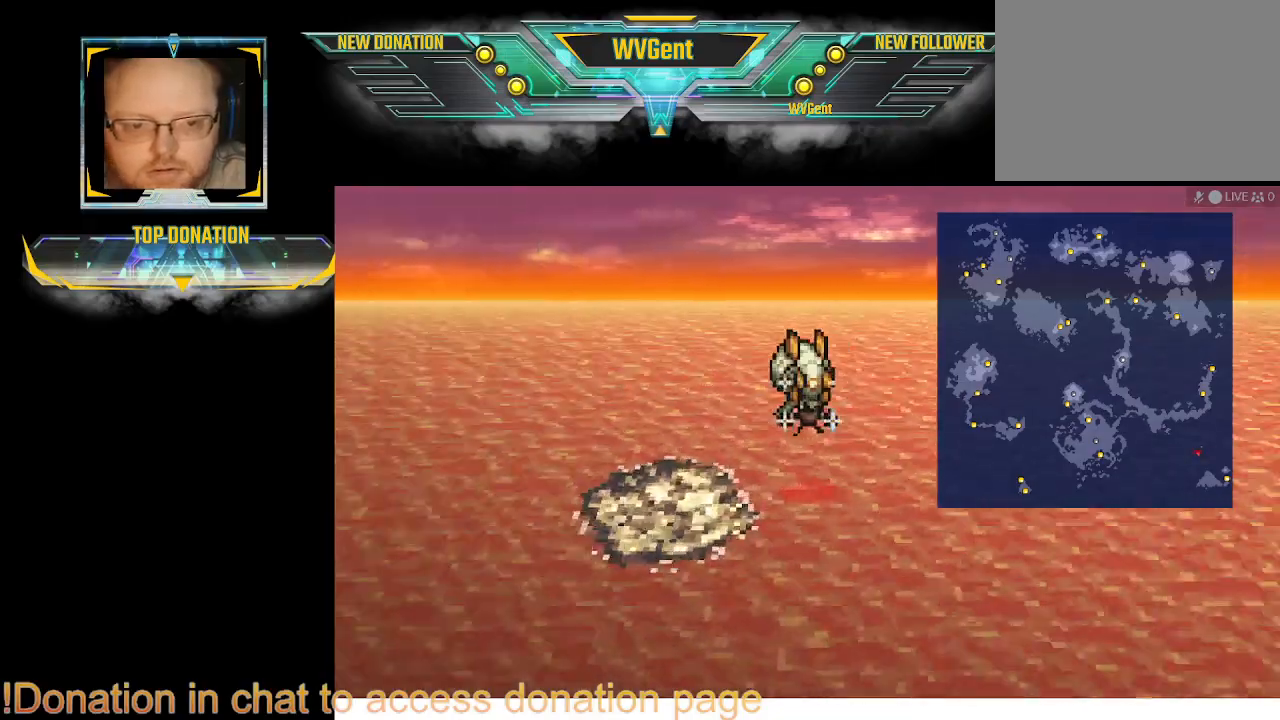
{"dt_ms": 500, "buttons": ["CROSS"], "left_stick": "center", "right_stick": "center", "events": [[200, "left_stick", "center"], [233, "CROSS", "down"]]}
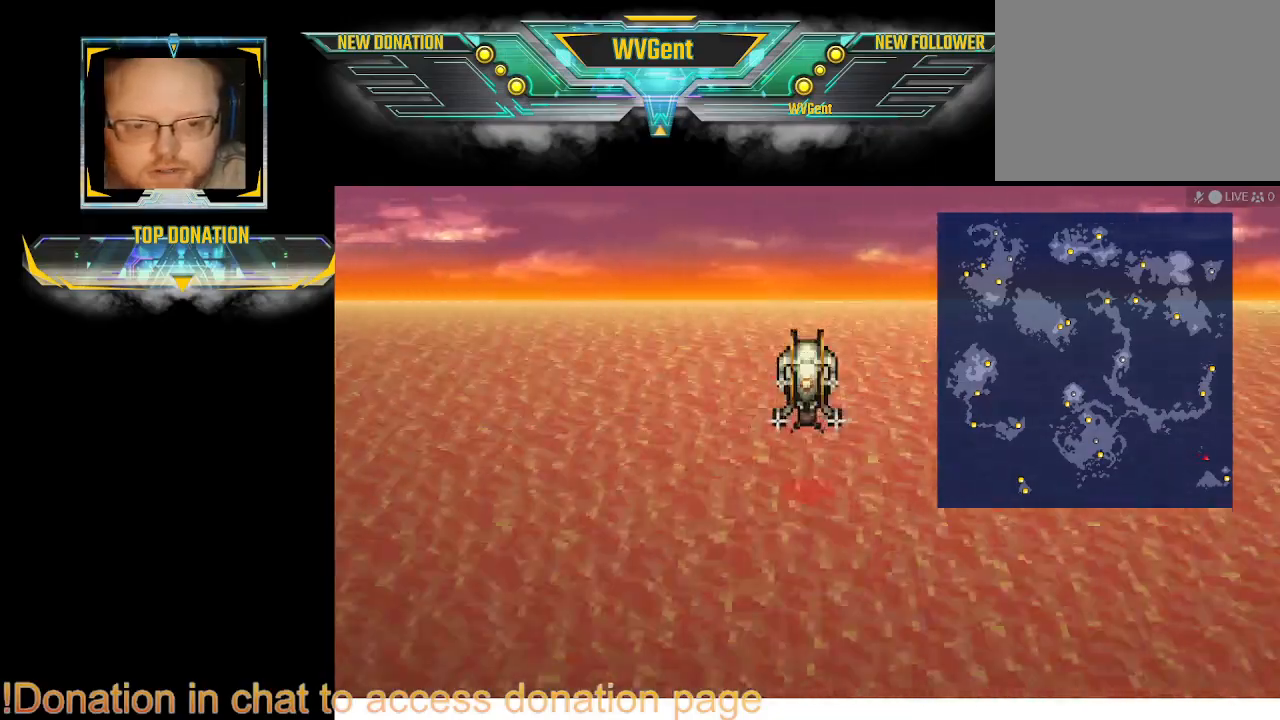
{"dt_ms": 500, "buttons": [], "left_stick": "center", "right_stick": "center", "events": [[367, "CROSS", "up"]]}
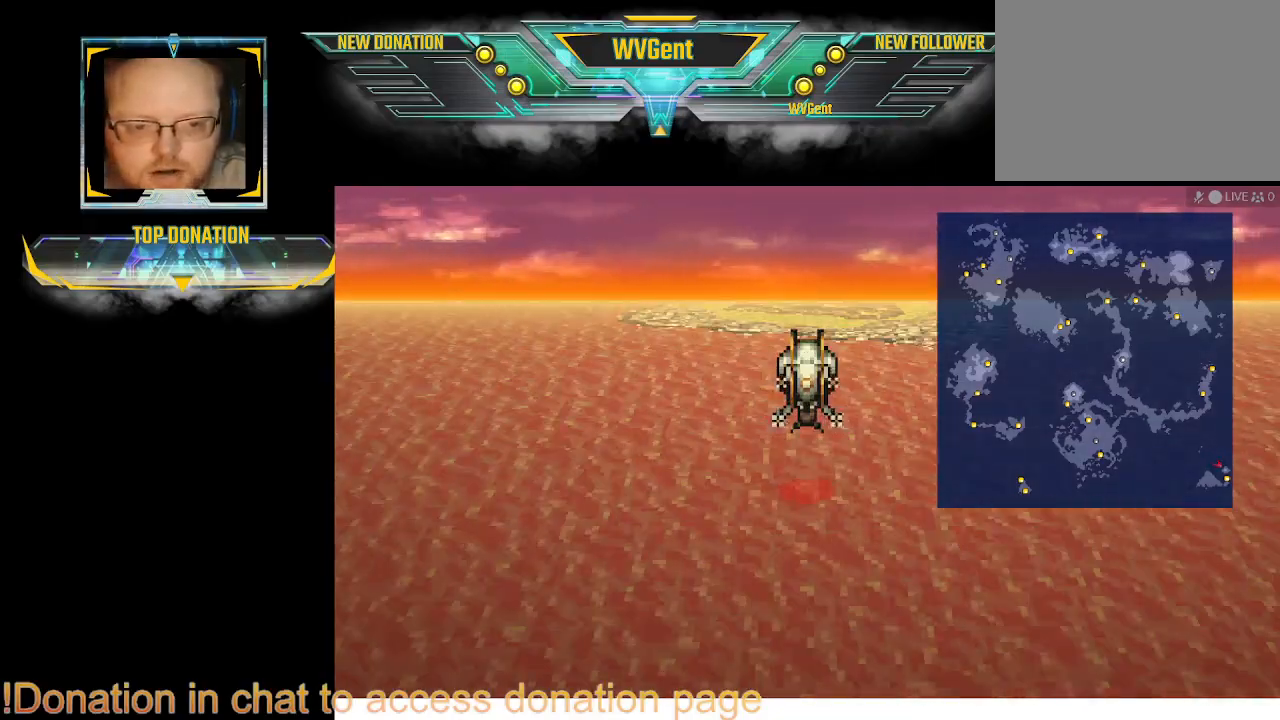
{"dt_ms": 500, "buttons": [], "left_stick": "center", "right_stick": "center", "events": [[167, "CROSS", "down"], [333, "CROSS", "up"]]}
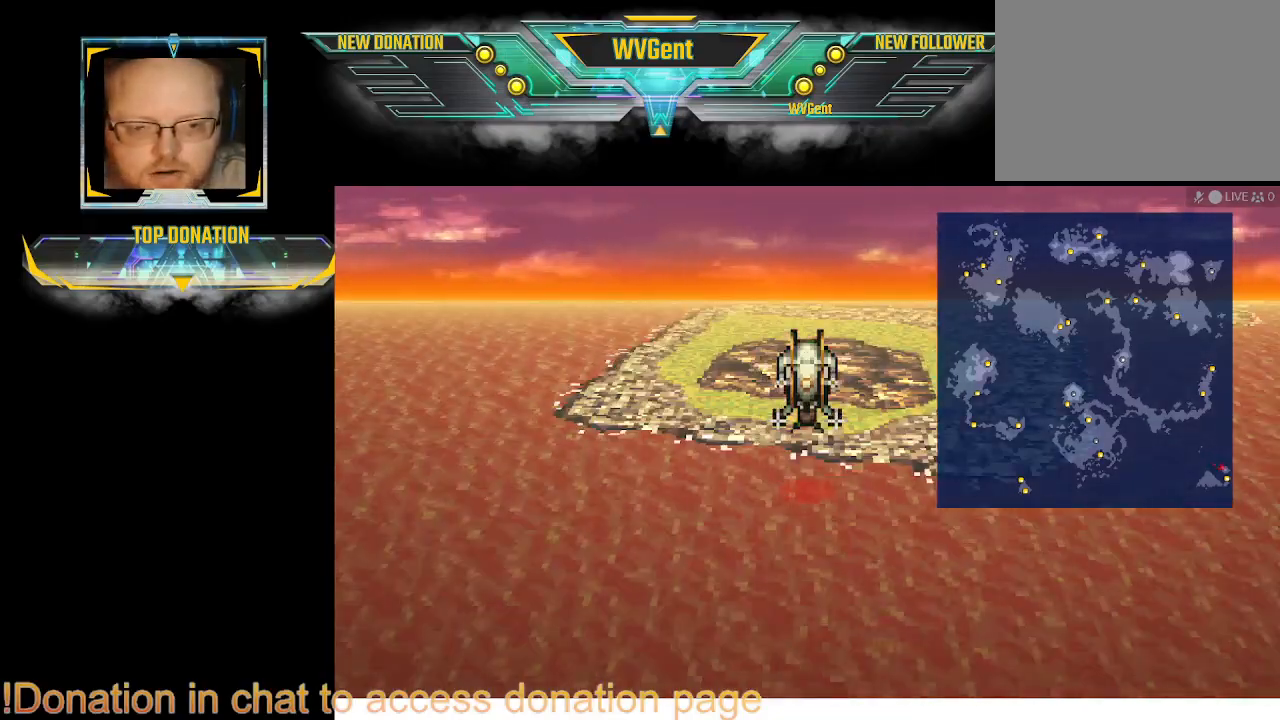
{"dt_ms": 500, "buttons": [], "left_stick": "right", "right_stick": "center", "events": [[367, "left_stick", "right"]]}
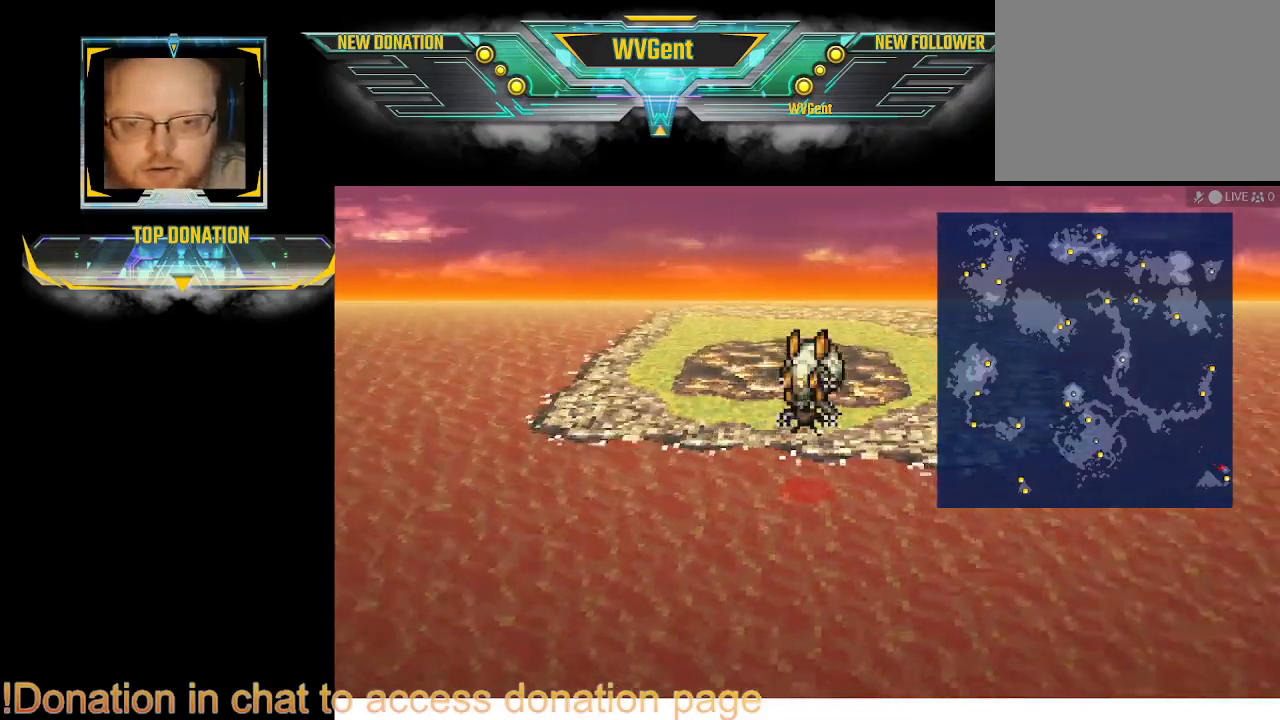
{"dt_ms": 500, "buttons": [], "left_stick": "center", "right_stick": "center", "events": [[67, "left_stick", "center"], [200, "left_stick", "right"], [467, "left_stick", "center"]]}
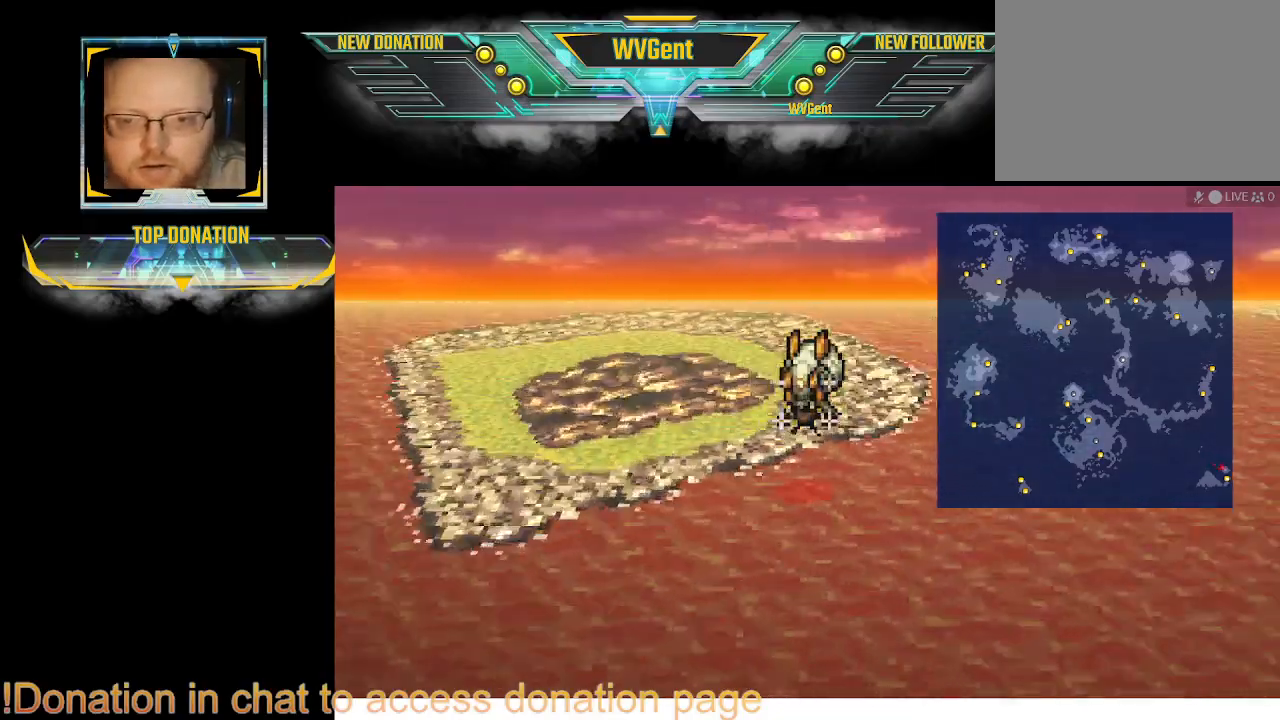
{"dt_ms": 500, "buttons": [], "left_stick": "center", "right_stick": "center", "events": [[133, "CROSS", "down"], [300, "CROSS", "up"]]}
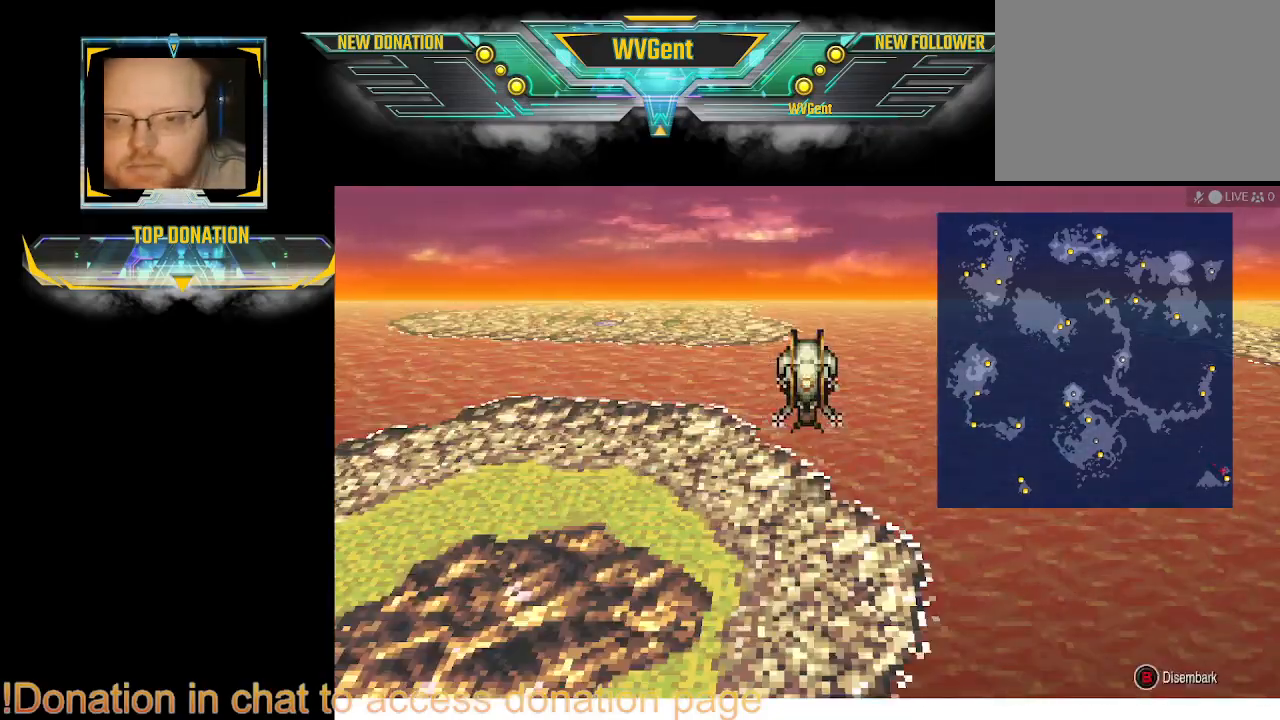
{"dt_ms": 500, "buttons": [], "left_stick": "center", "right_stick": "center", "events": [[67, "left_stick", "left"], [267, "left_stick", "center"]]}
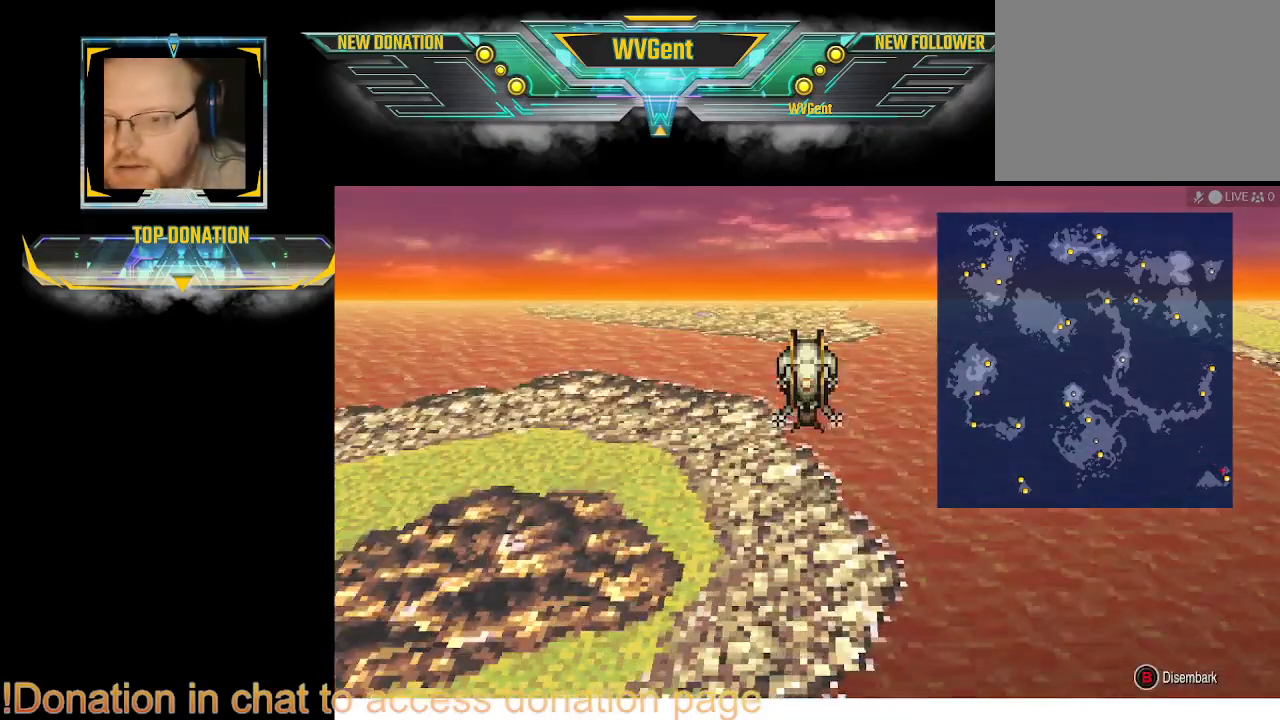
{"dt_ms": 500, "buttons": [], "left_stick": "center", "right_stick": "center", "events": []}
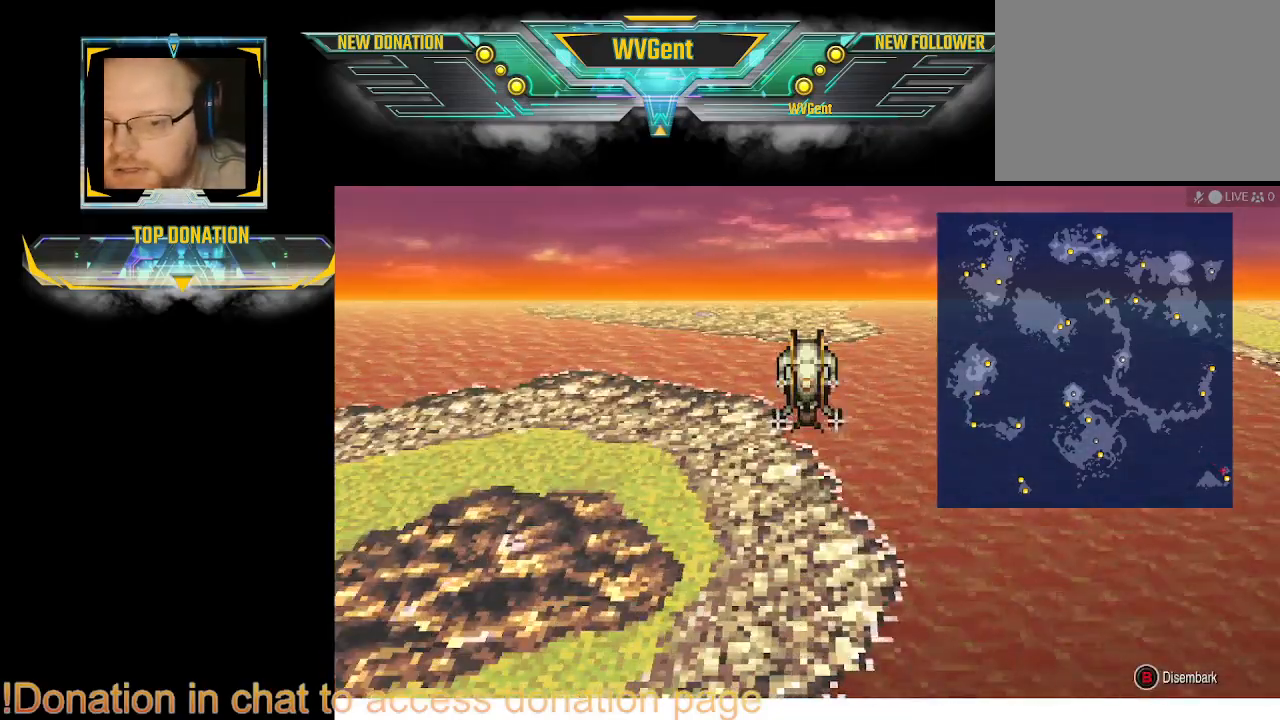
{"dt_ms": 500, "buttons": [], "left_stick": "center", "right_stick": "center", "events": [[33, "CROSS", "down"], [167, "left_stick", "up"], [333, "CROSS", "up"], [333, "left_stick", "up-left"], [433, "left_stick", "center"]]}
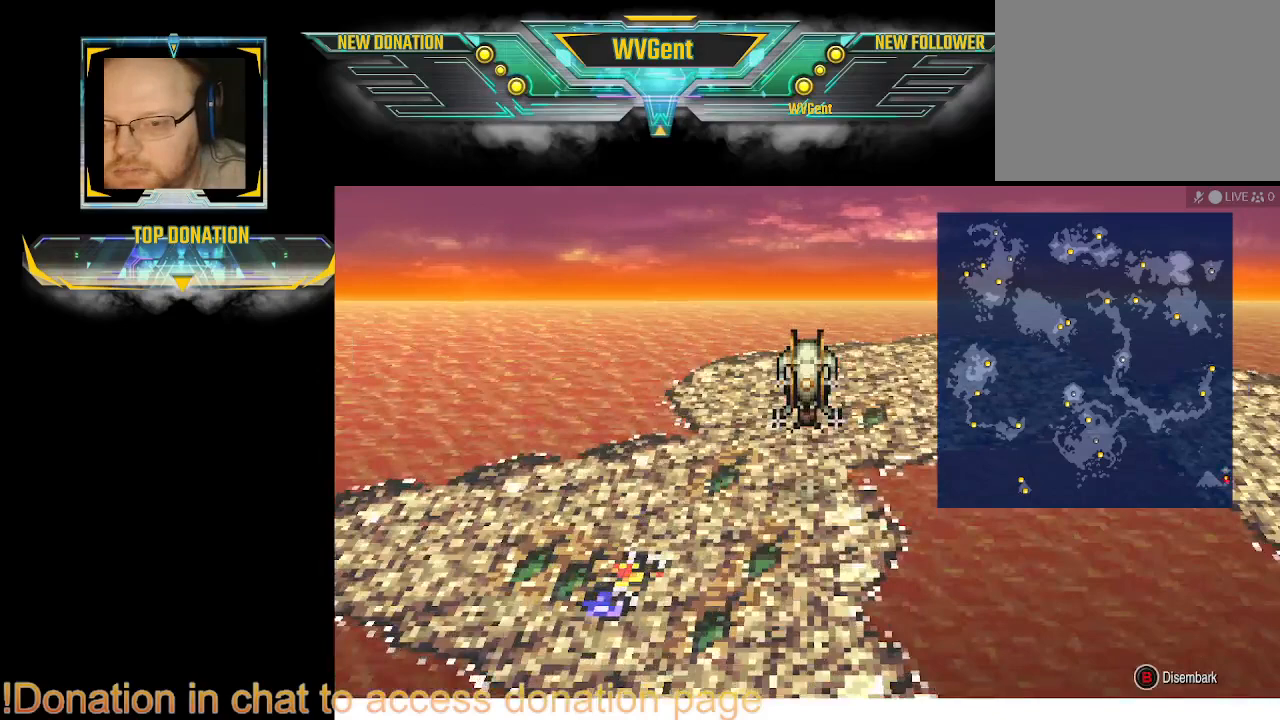
{"dt_ms": 500, "buttons": [], "left_stick": "left", "right_stick": "center", "events": [[467, "left_stick", "left"]]}
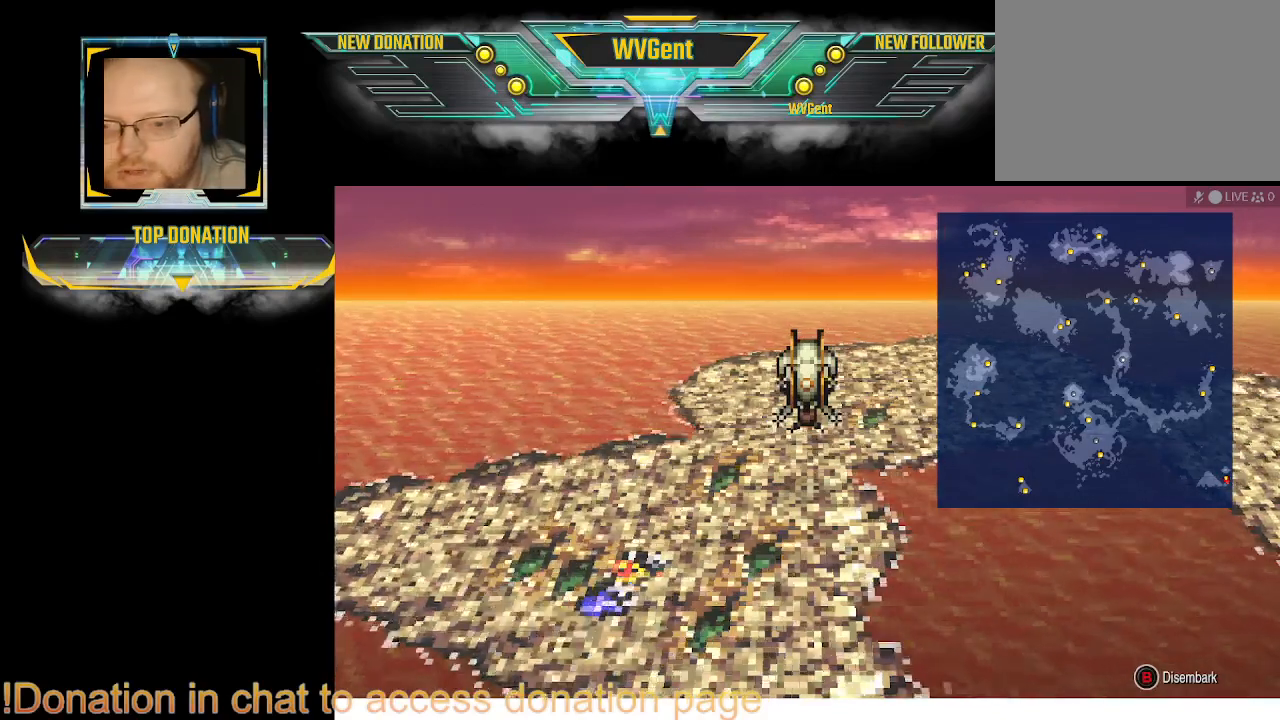
{"dt_ms": 500, "buttons": [], "left_stick": "center", "right_stick": "center", "events": [[67, "left_stick", "center"], [100, "CIRCLE", "down"], [267, "CIRCLE", "up"]]}
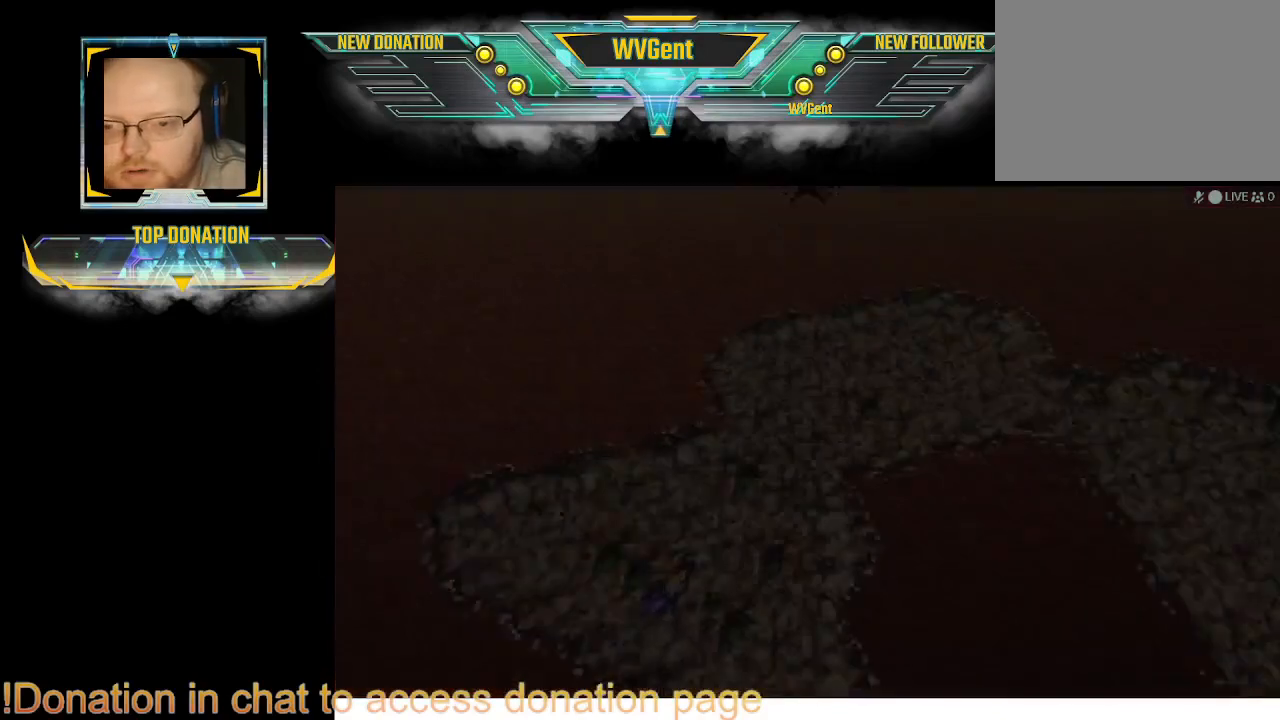
{"dt_ms": 500, "buttons": [], "left_stick": "center", "right_stick": "center", "events": []}
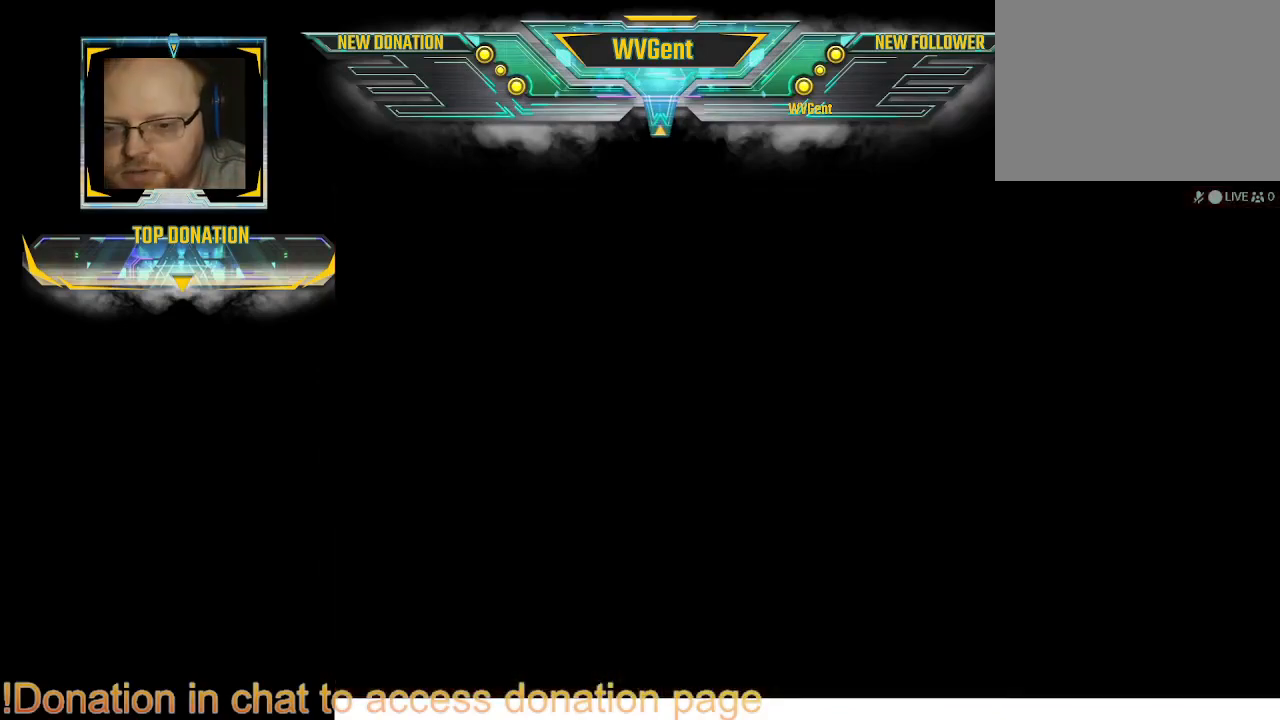
{"dt_ms": 500, "buttons": [], "left_stick": "center", "right_stick": "center", "events": []}
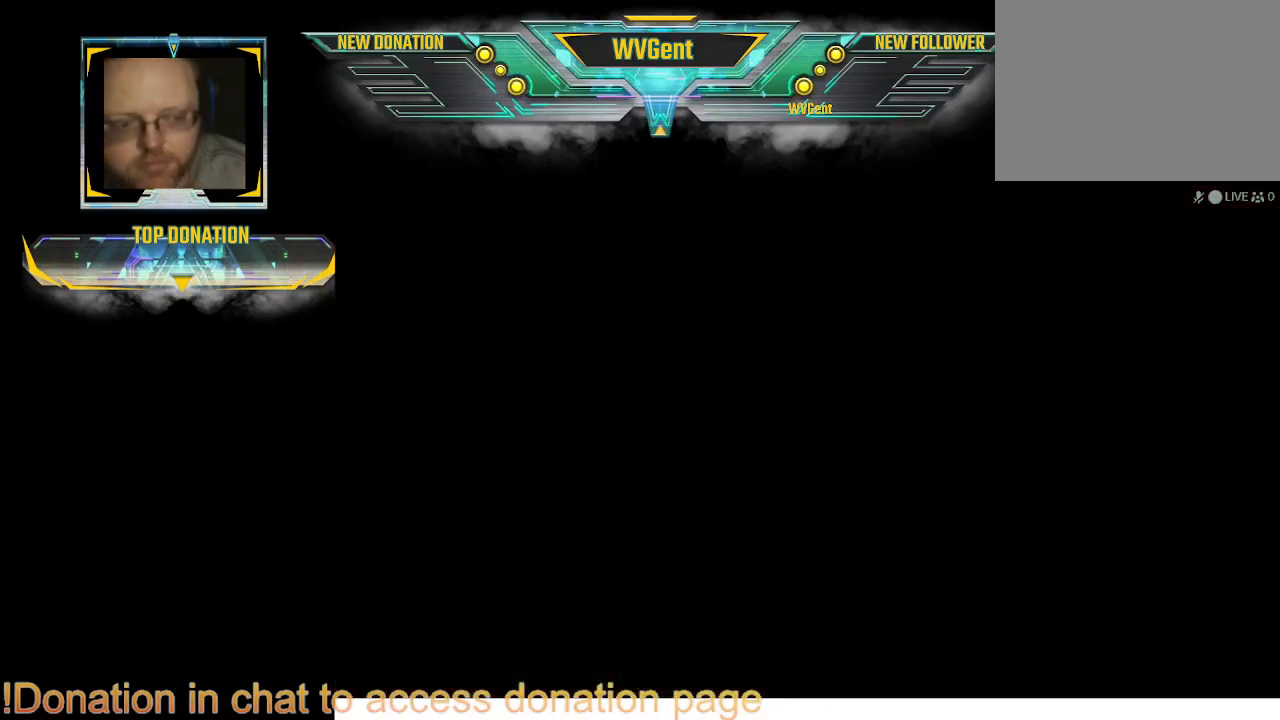
{"dt_ms": 500, "buttons": [], "left_stick": "center", "right_stick": "center", "events": []}